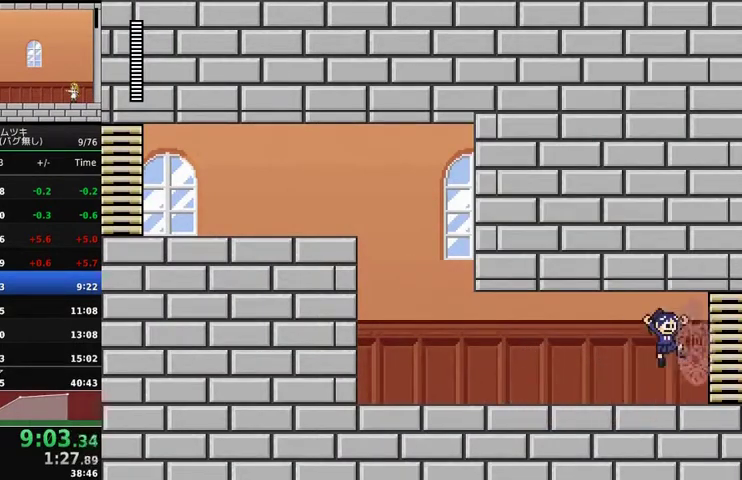
Gameplay with a controller (Xbox layout); each line is a JSON object with the inputs held at the frame after it. "events" lists button and stick changes between this image and that frame as [ms after this image, input, new state], when the widget could be followed in between. Not read: L3 R3.
{"buttons": ["DPAD_RIGHT"], "events": []}
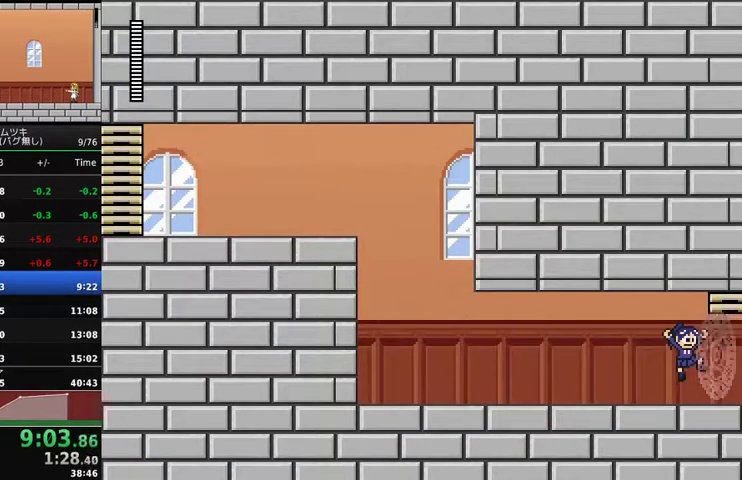
{"buttons": ["DPAD_RIGHT"], "events": []}
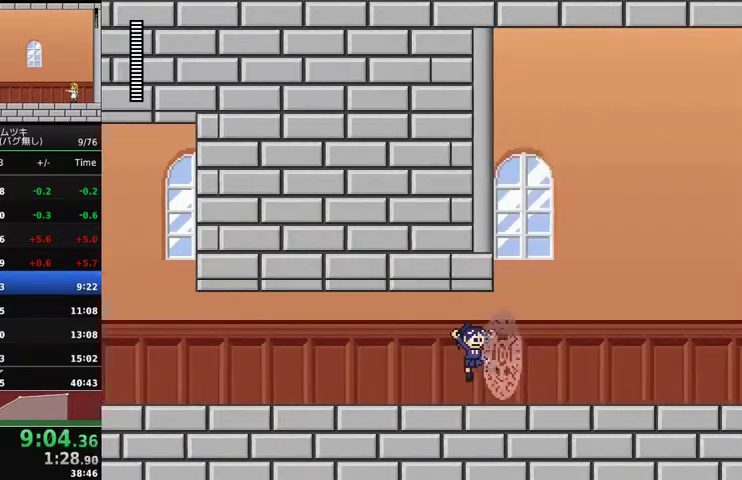
{"buttons": ["DPAD_RIGHT"], "events": []}
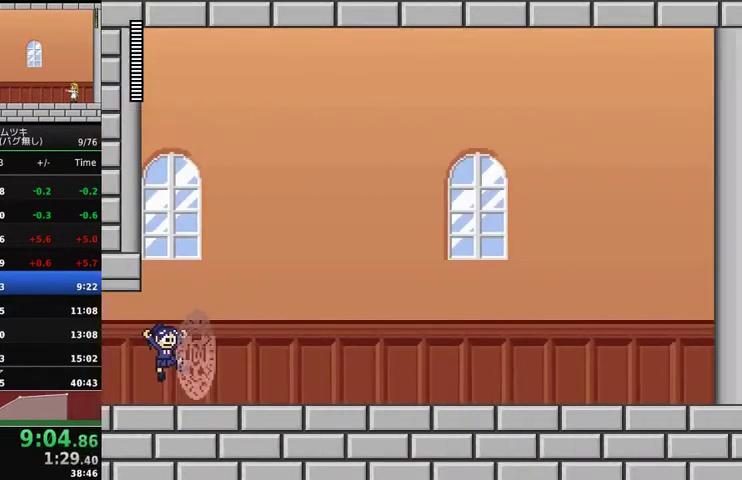
{"buttons": ["DPAD_RIGHT"], "events": []}
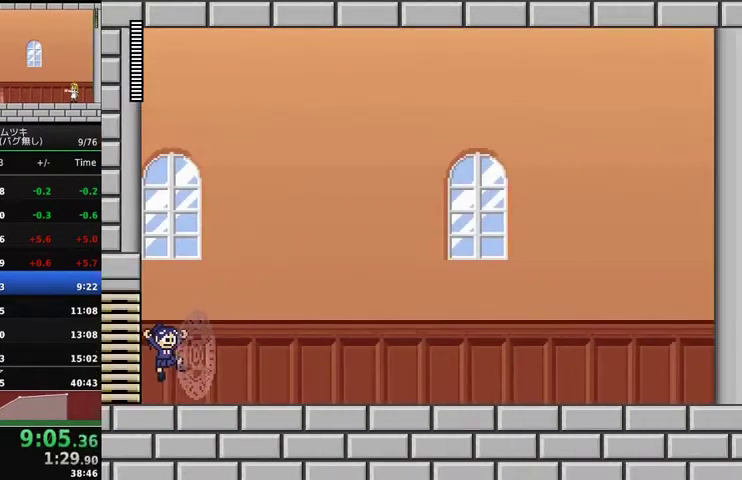
{"buttons": ["DPAD_RIGHT"], "events": []}
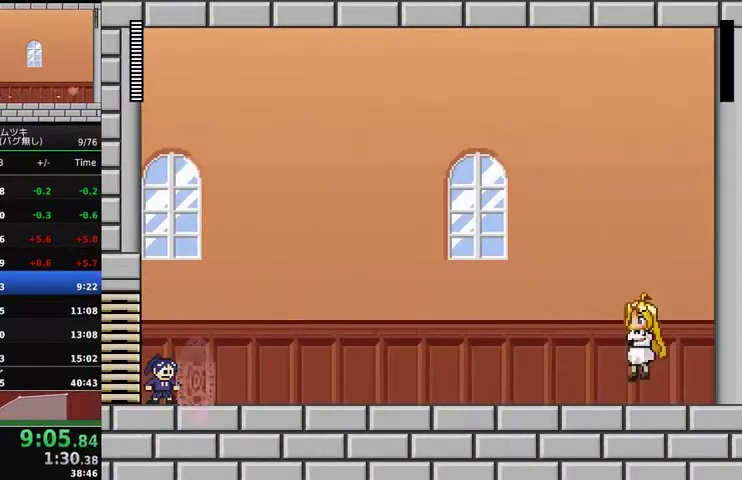
{"buttons": ["DPAD_RIGHT"], "events": []}
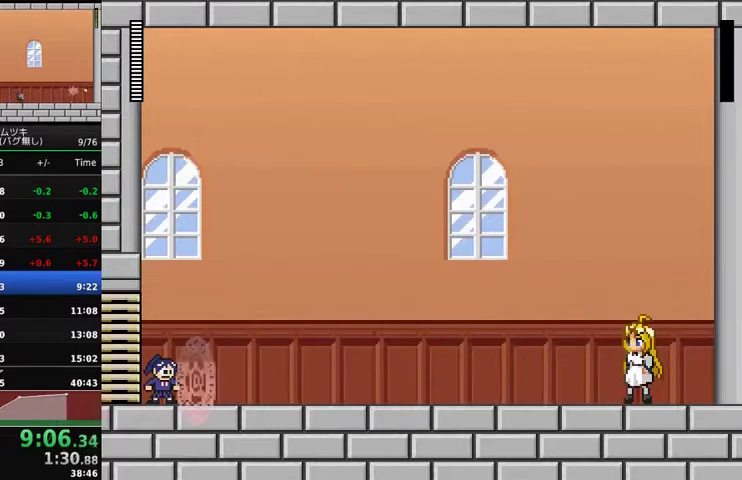
{"buttons": ["DPAD_RIGHT"], "events": []}
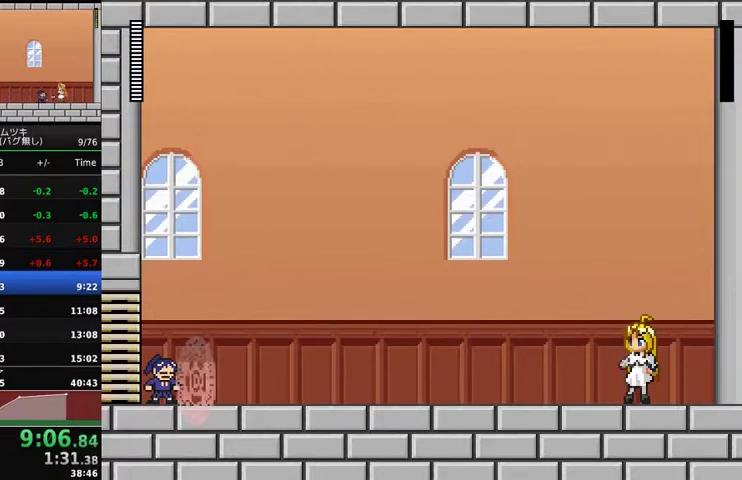
{"buttons": ["DPAD_RIGHT"], "events": []}
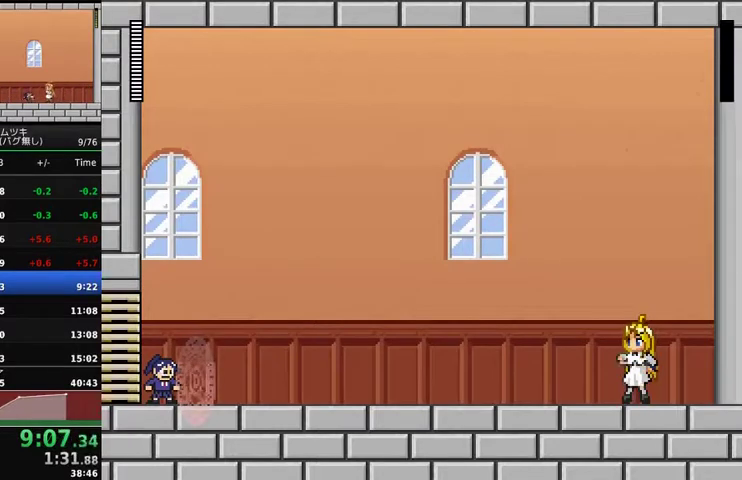
{"buttons": ["DPAD_RIGHT"], "events": []}
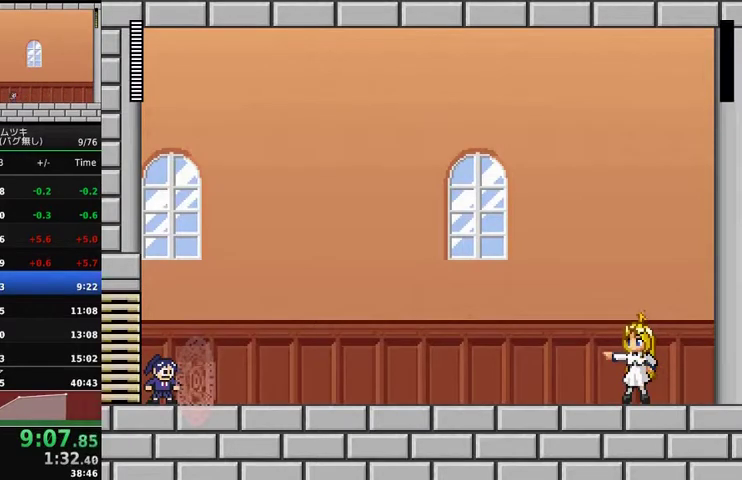
{"buttons": ["DPAD_RIGHT"], "events": [[233, "DPAD_RIGHT", "up"], [400, "DPAD_RIGHT", "down"]]}
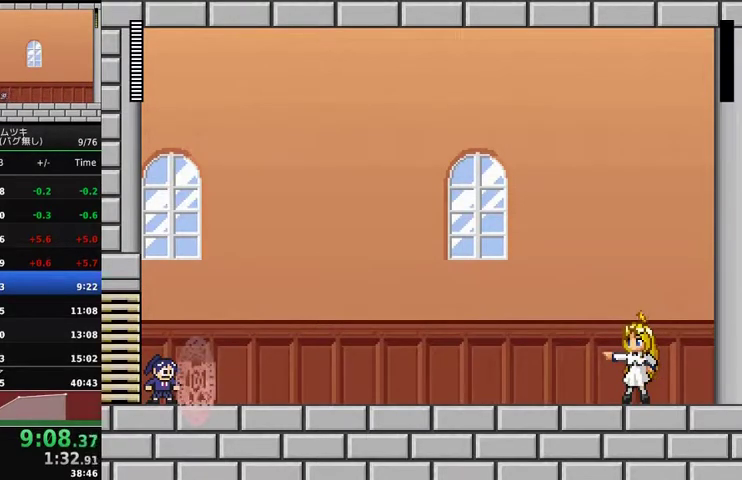
{"buttons": [], "events": [[333, "DPAD_RIGHT", "up"]]}
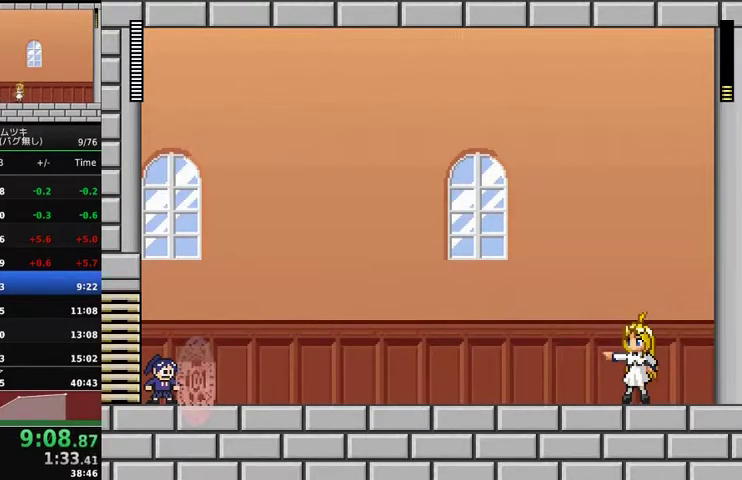
{"buttons": ["DPAD_RIGHT"], "events": [[33, "DPAD_RIGHT", "down"]]}
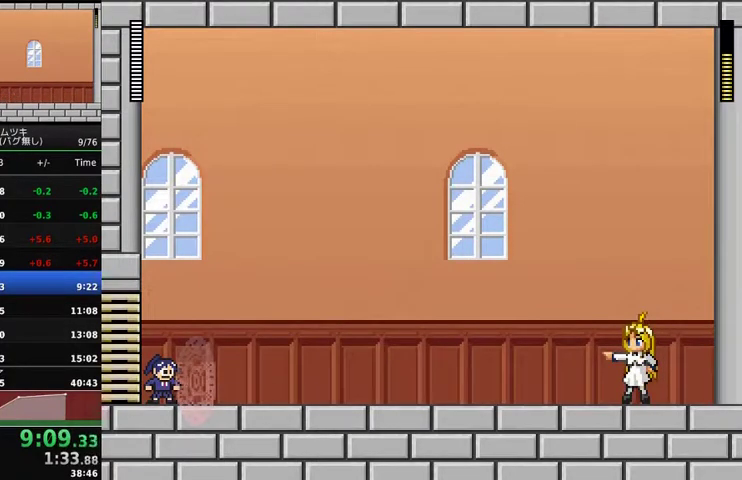
{"buttons": ["DPAD_RIGHT"], "events": []}
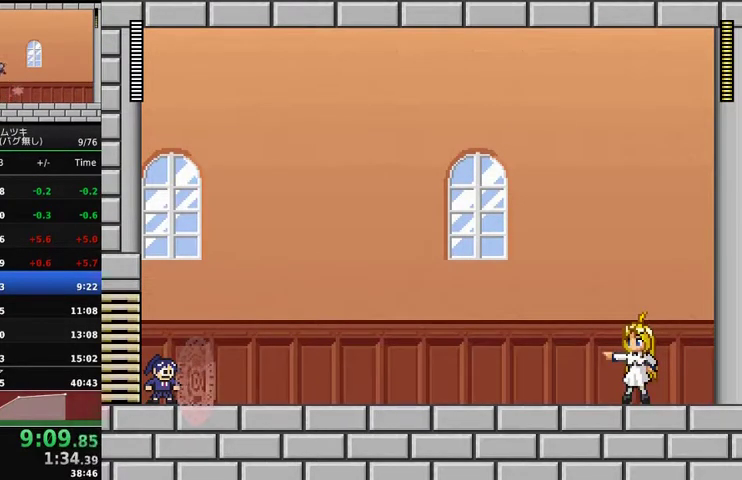
{"buttons": ["X", "DPAD_RIGHT"], "events": [[467, "X", "down"]]}
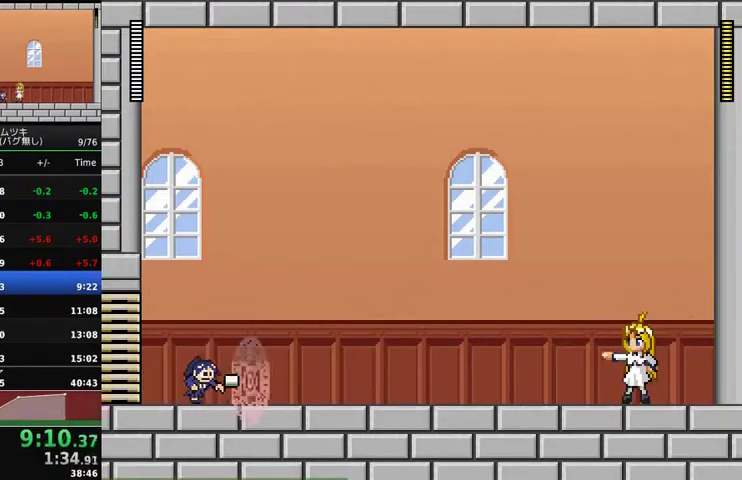
{"buttons": ["DPAD_RIGHT"], "events": [[33, "X", "up"], [400, "X", "down"], [467, "X", "up"]]}
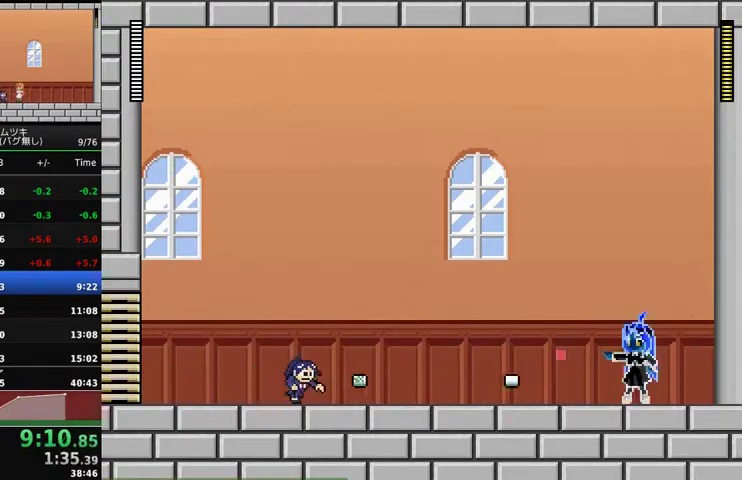
{"buttons": ["DPAD_RIGHT"], "events": []}
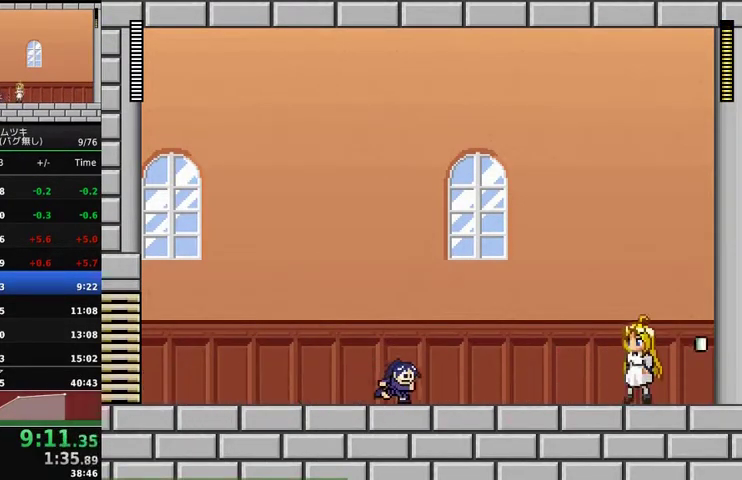
{"buttons": [], "events": [[400, "X", "down"], [467, "DPAD_RIGHT", "up"], [500, "X", "up"]]}
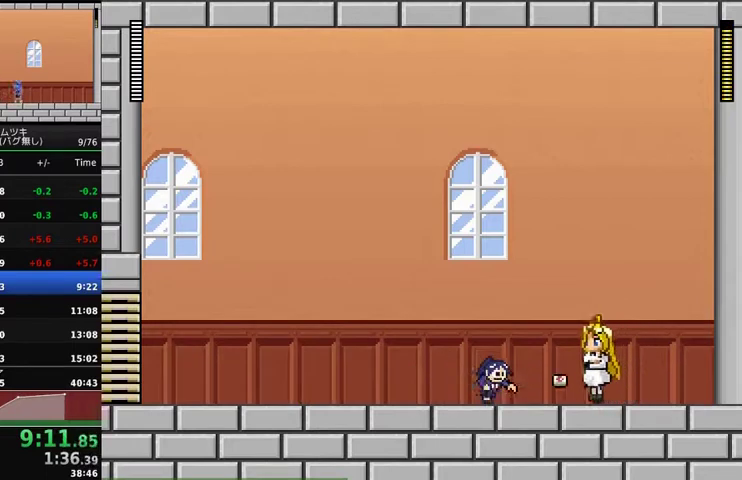
{"buttons": ["X"], "events": [[500, "X", "down"]]}
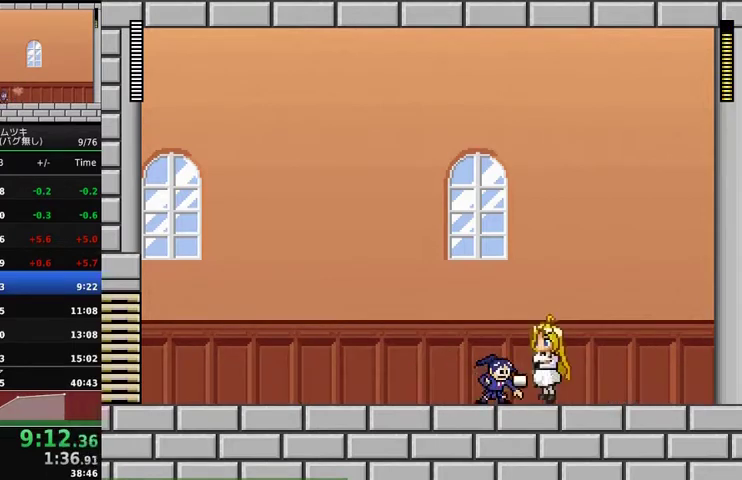
{"buttons": ["X", "DPAD_RIGHT"], "events": [[67, "DPAD_LEFT", "down"], [67, "X", "up"], [467, "DPAD_LEFT", "up"], [467, "DPAD_RIGHT", "down"], [500, "X", "down"]]}
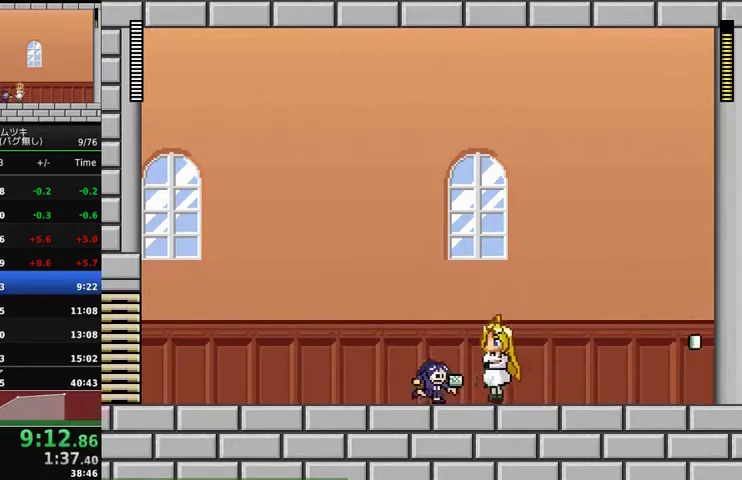
{"buttons": ["X"]}
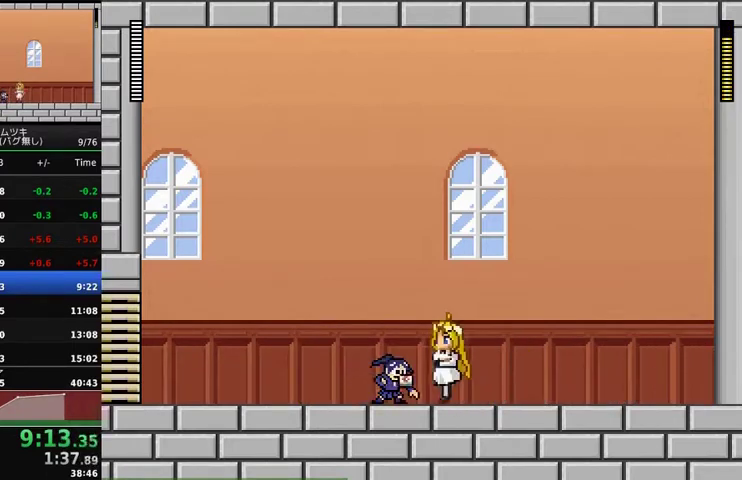
{"buttons": ["X", "DPAD_RIGHT"]}
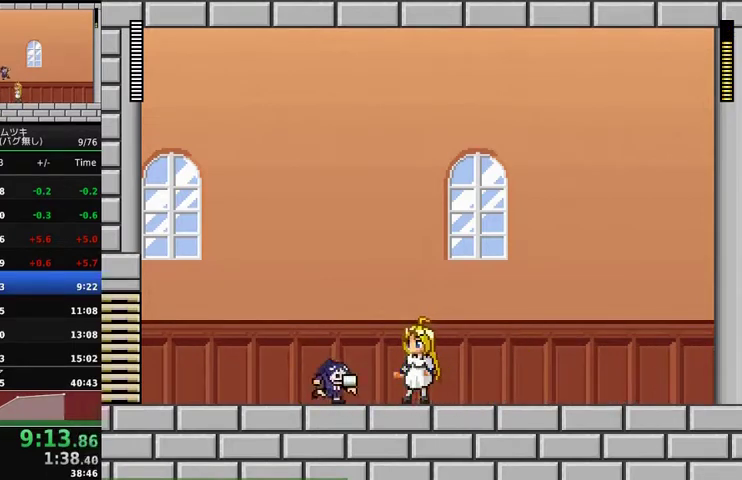
{"buttons": [], "events": [[33, "DPAD_RIGHT", "up"], [67, "DPAD_LEFT", "down"], [67, "X", "up"], [167, "DPAD_LEFT", "up"], [233, "DPAD_RIGHT", "down"], [400, "DPAD_RIGHT", "up"]]}